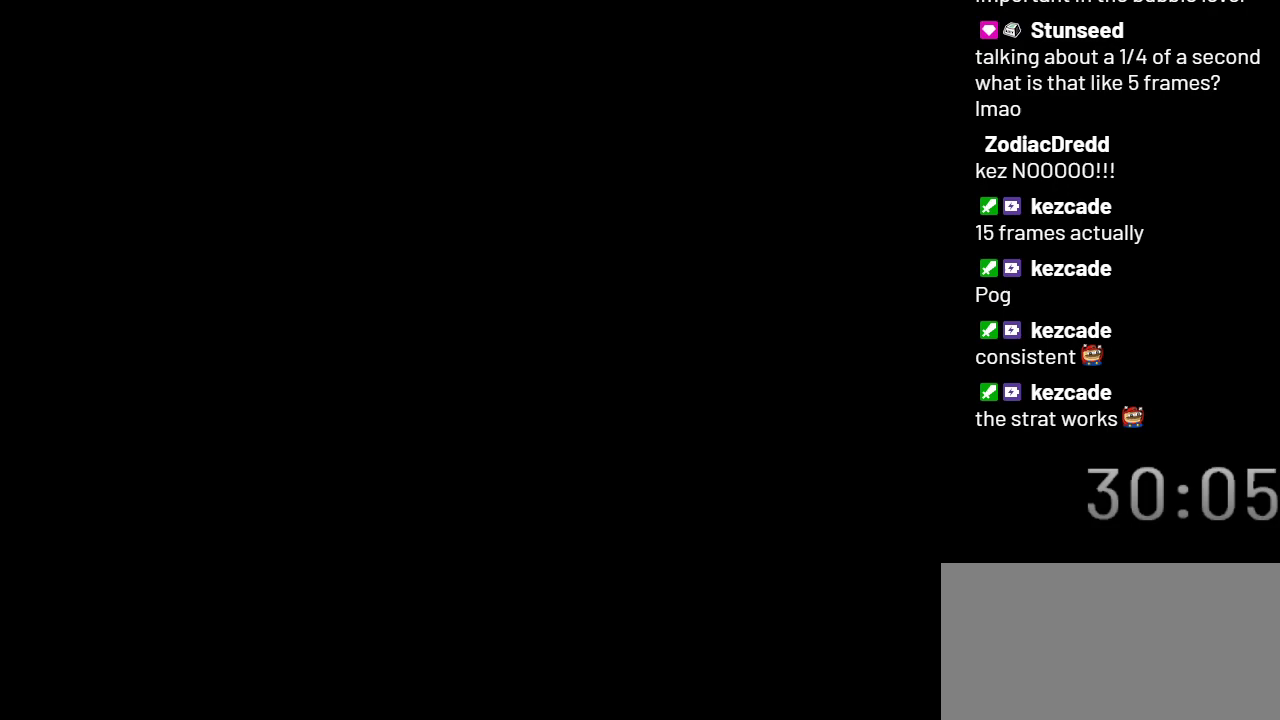
Gameplay with a controller (Nintendo layout); each line is a JSON object with the inputs held at the frame after it. "events" lists button and stick changes between this image and that frame as [ms after this image, input, new state], when the widget could be followed in between. Not read: L3 R3.
{"buttons": ["X", "DPAD_LEFT"], "events": [[83, "DPAD_LEFT", "down"]]}
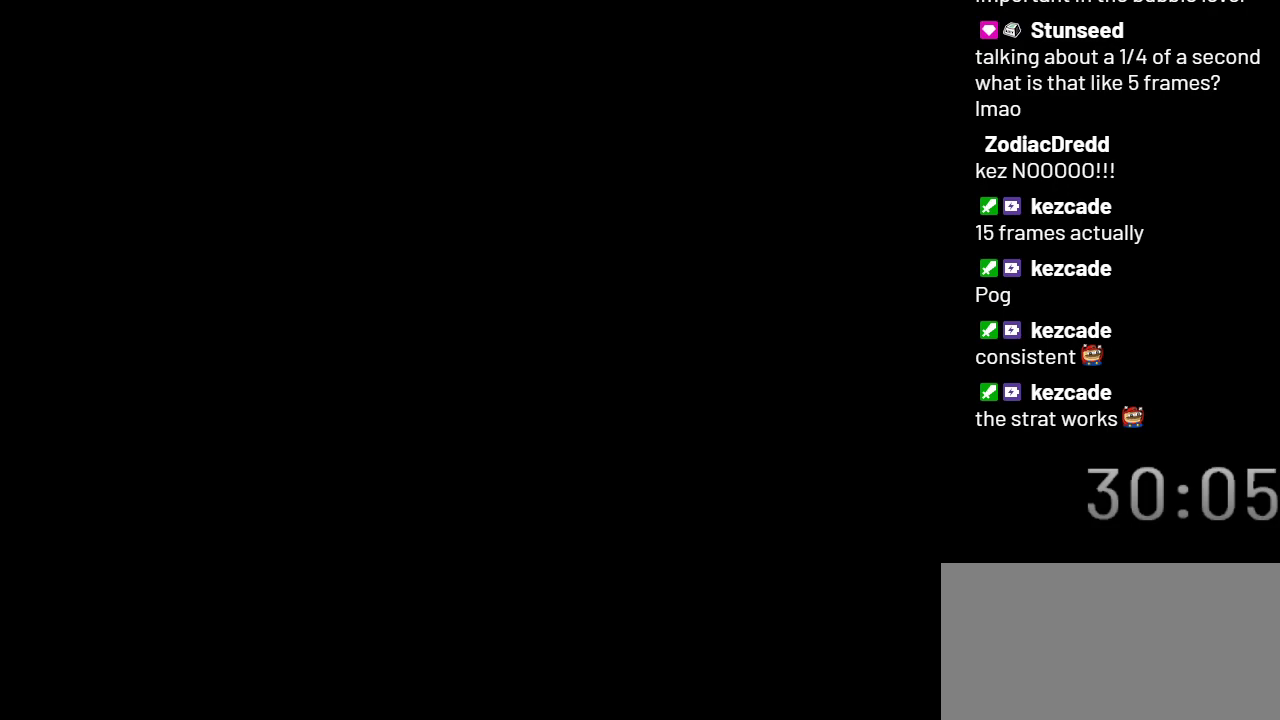
{"buttons": ["X", "DPAD_LEFT"], "events": []}
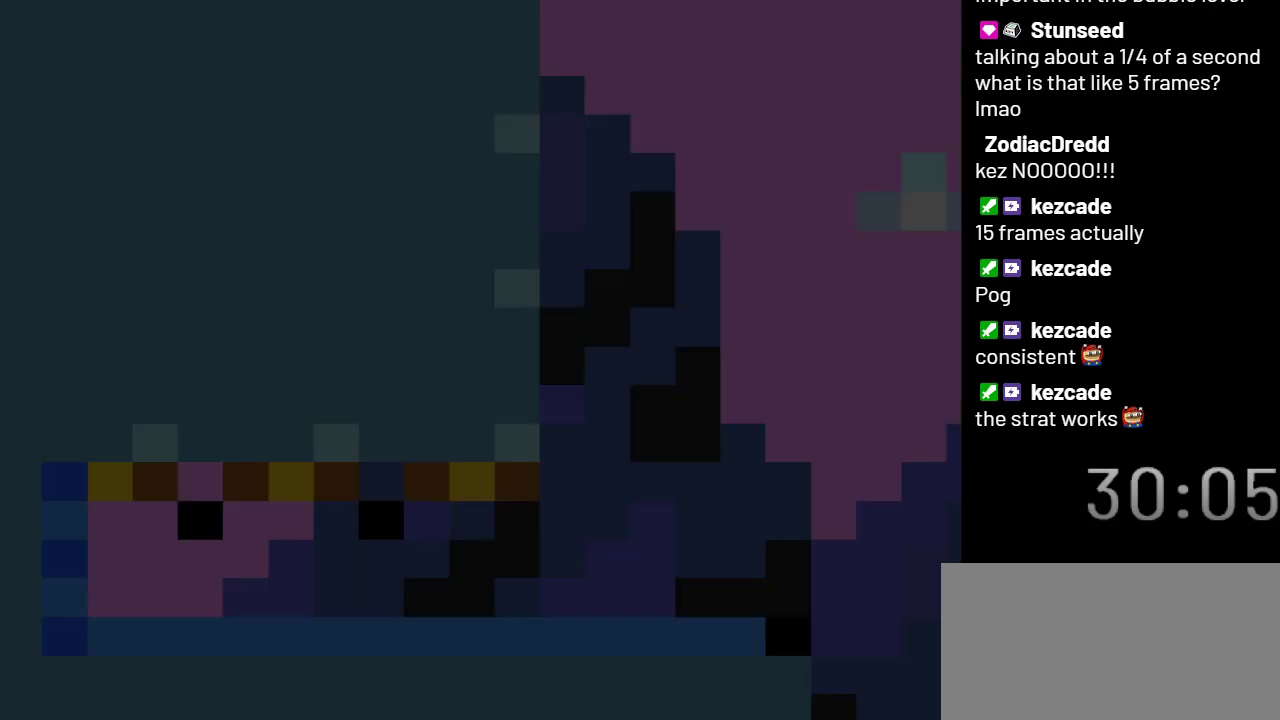
{"buttons": ["X", "DPAD_LEFT"], "events": []}
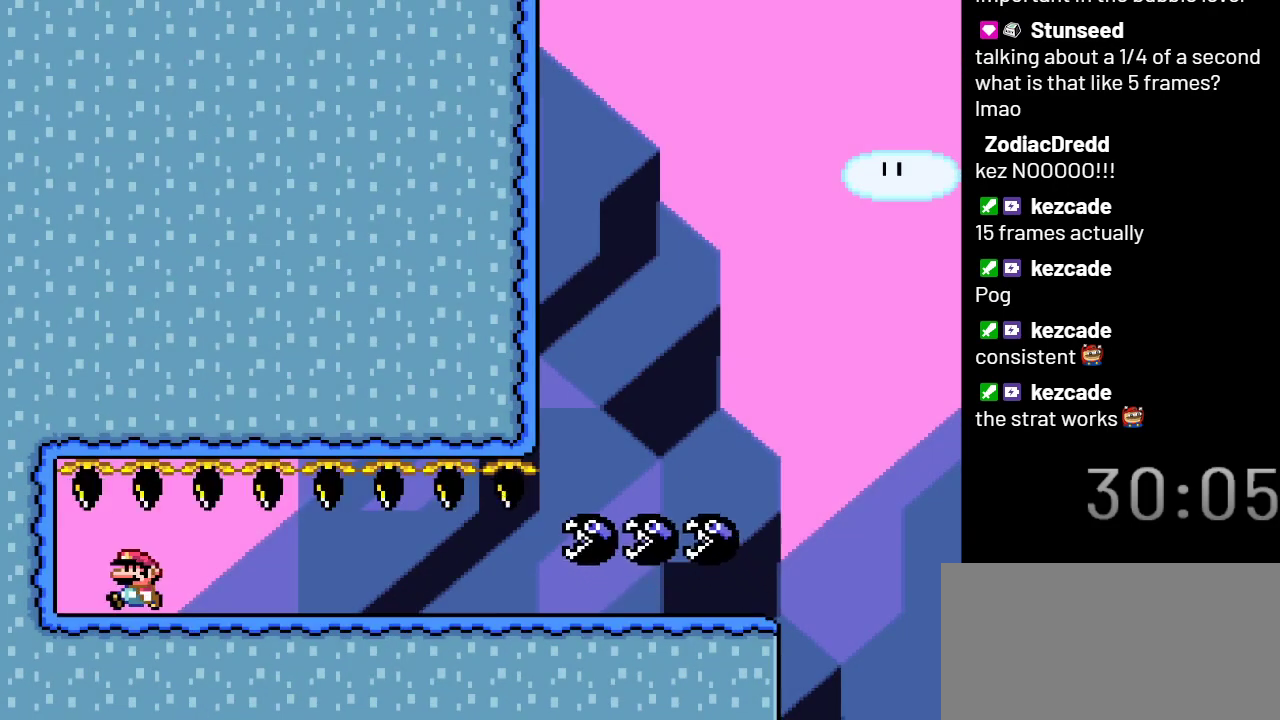
{"buttons": ["X", "DPAD_RIGHT"], "events": [[117, "DPAD_DOWN", "down"], [150, "DPAD_LEFT", "up"], [150, "DPAD_RIGHT", "down"], [250, "DPAD_DOWN", "up"]]}
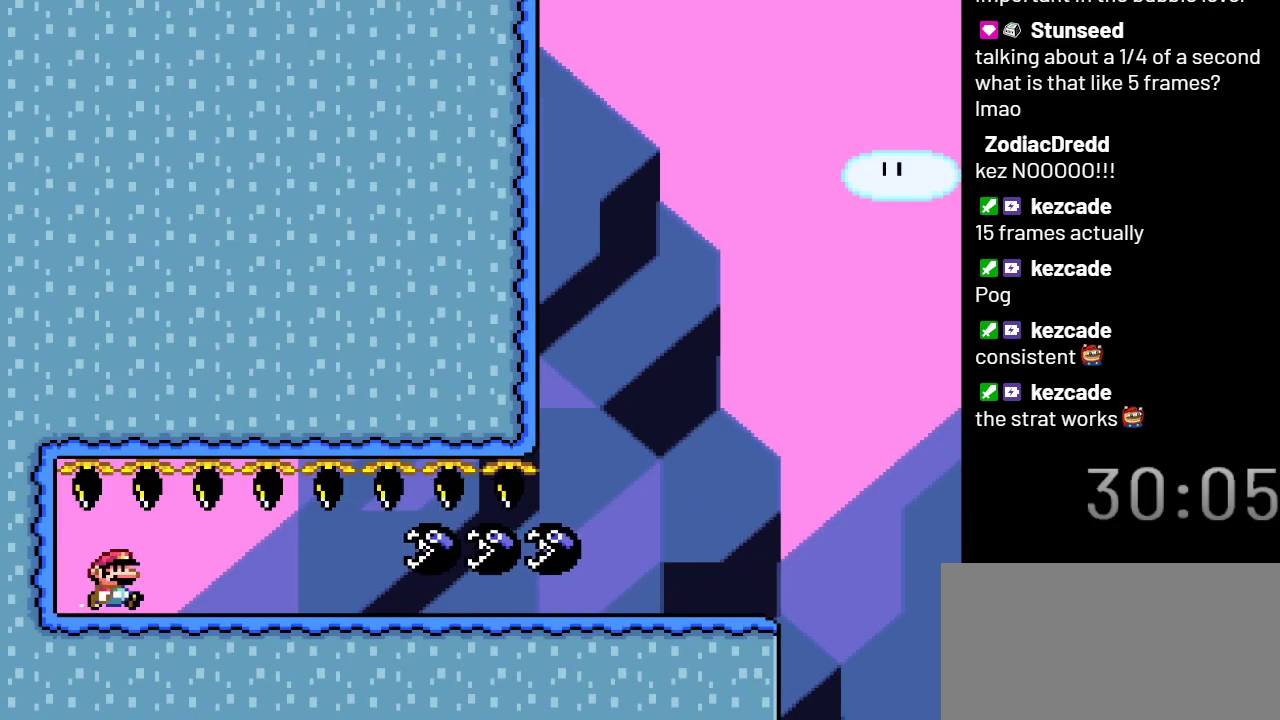
{"buttons": ["X", "DPAD_RIGHT"], "events": []}
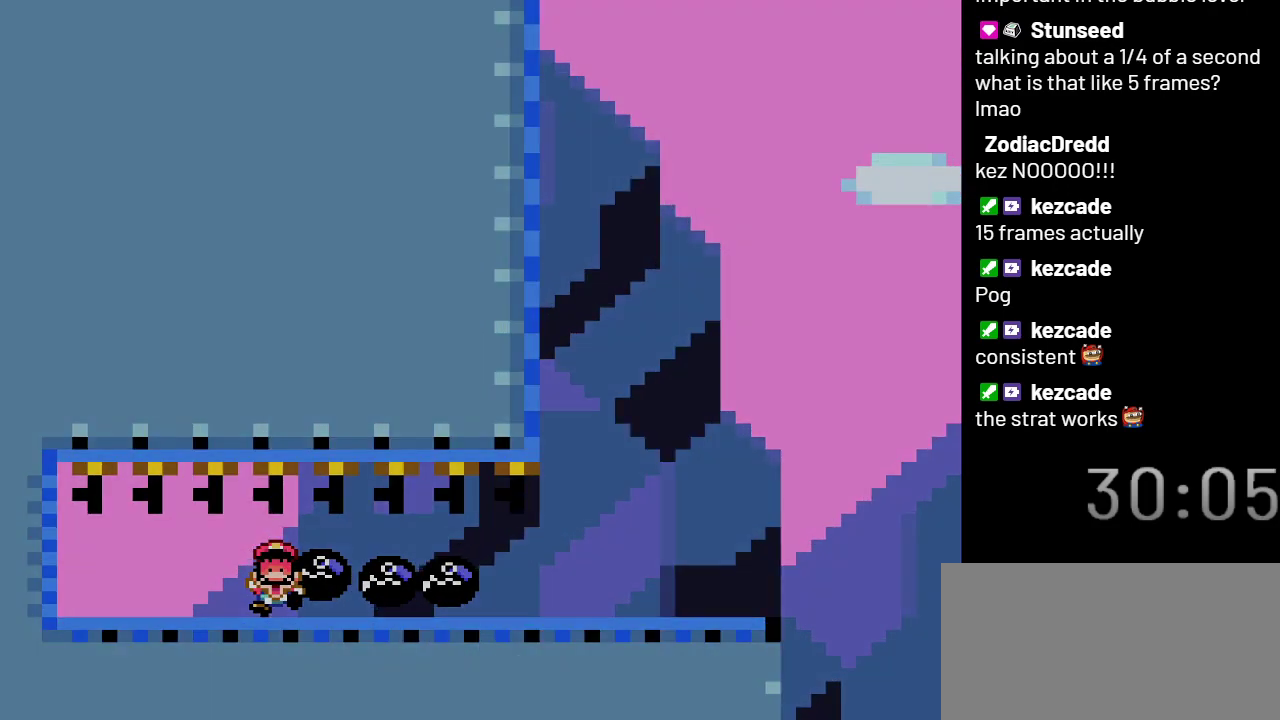
{"buttons": ["X"], "events": [[250, "DPAD_RIGHT", "up"]]}
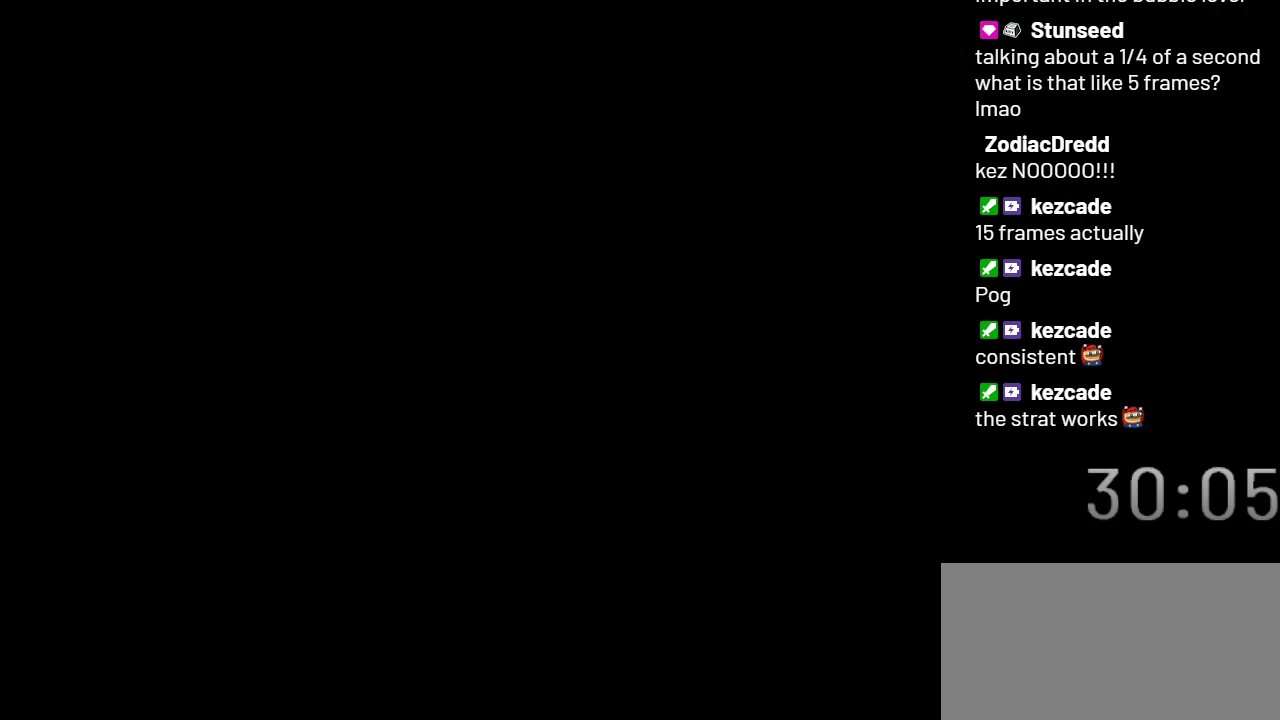
{"buttons": ["X", "DPAD_LEFT"], "events": [[233, "DPAD_LEFT", "down"]]}
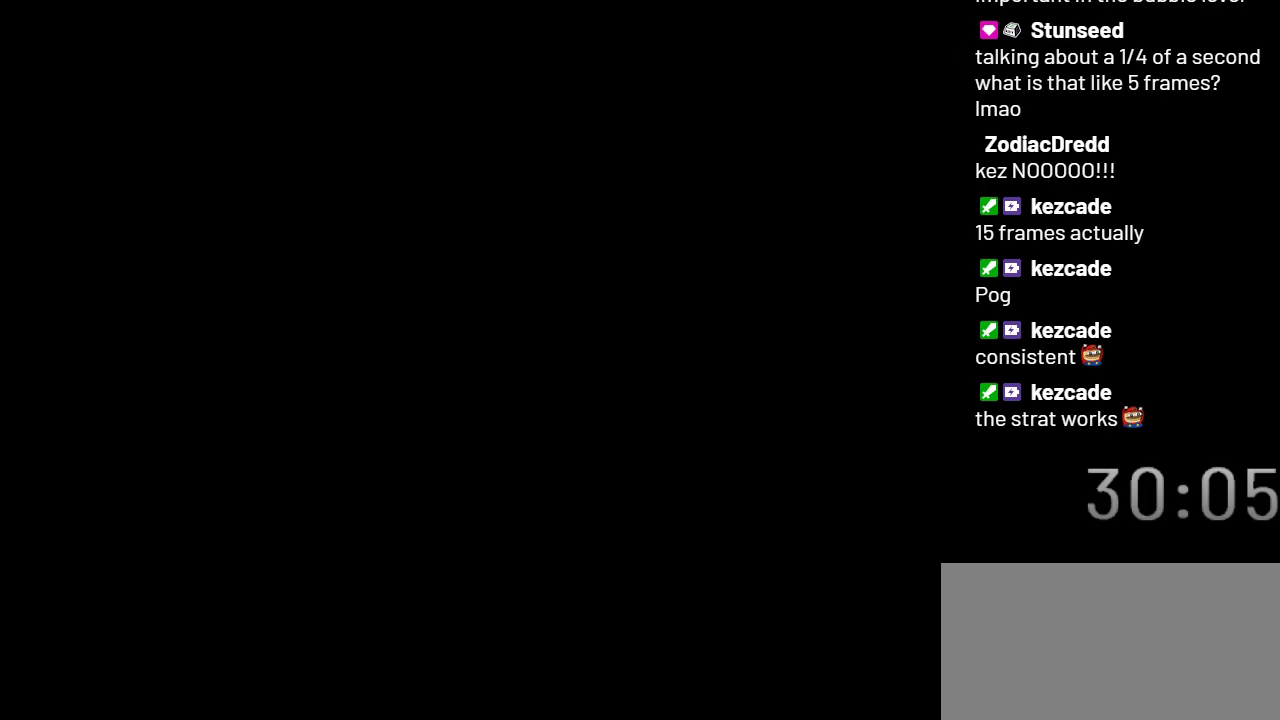
{"buttons": ["X", "DPAD_LEFT"], "events": []}
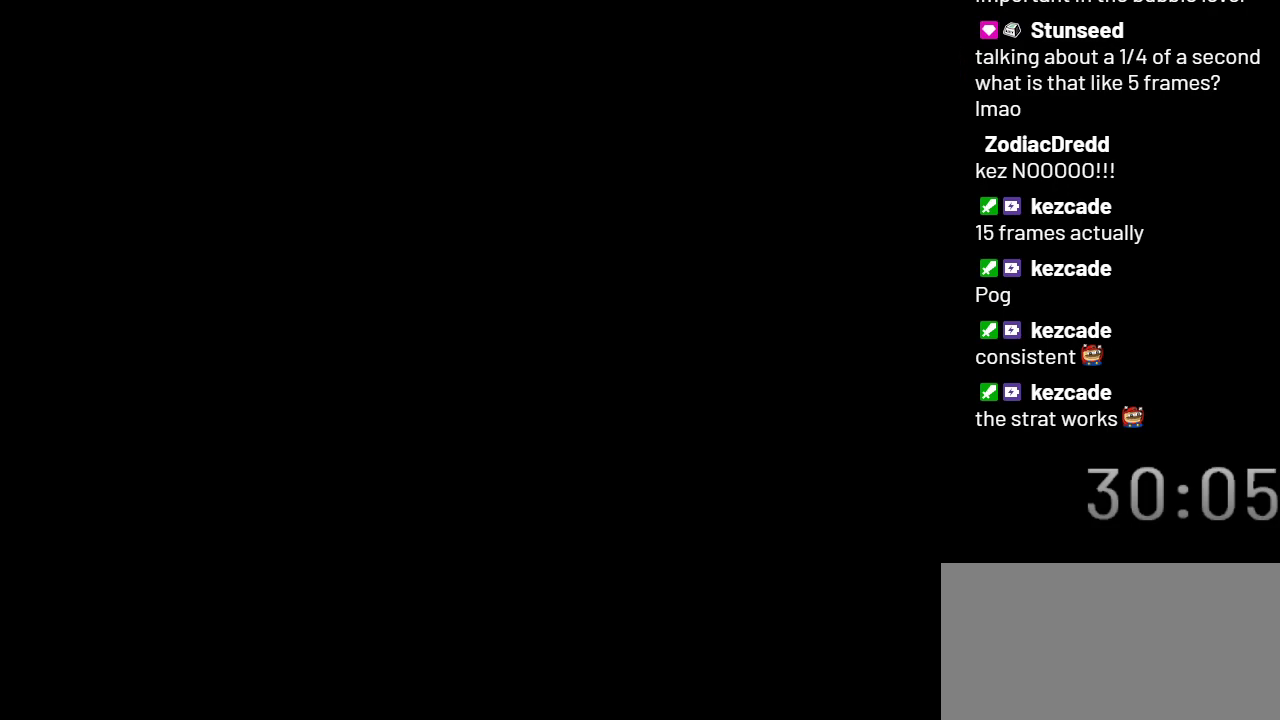
{"buttons": ["X", "DPAD_LEFT"], "events": []}
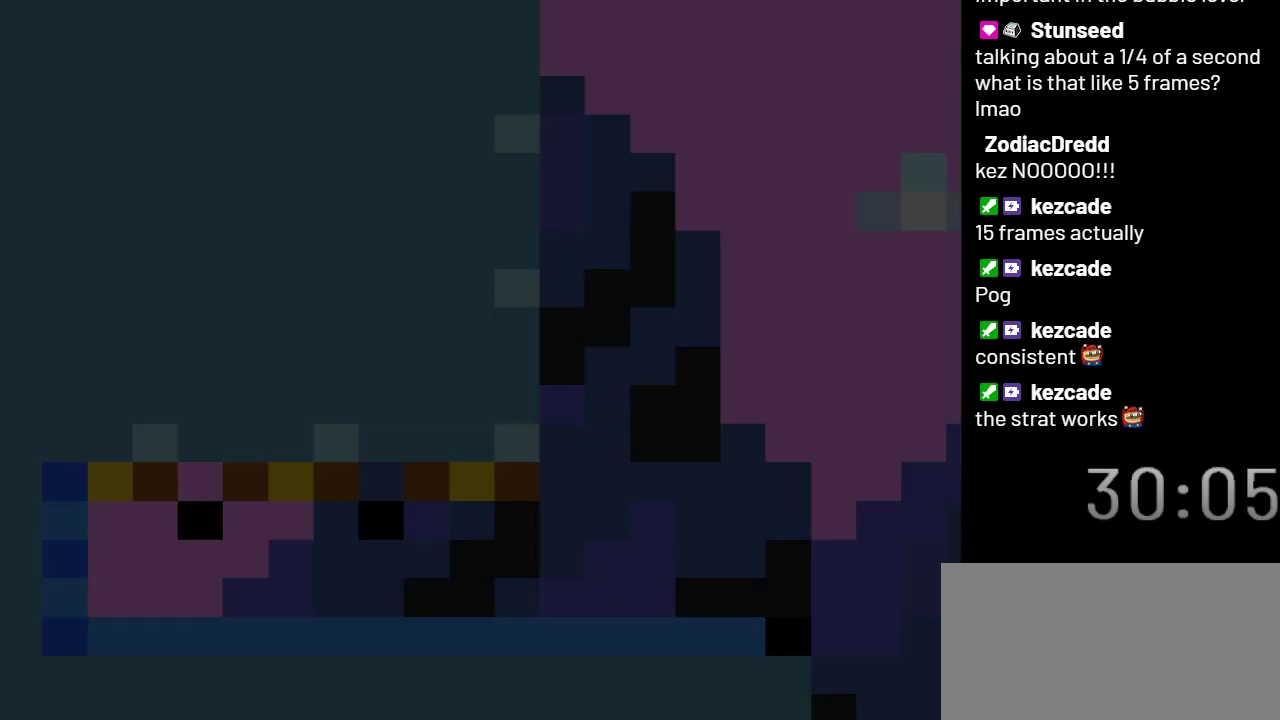
{"buttons": ["X", "DPAD_LEFT"], "events": []}
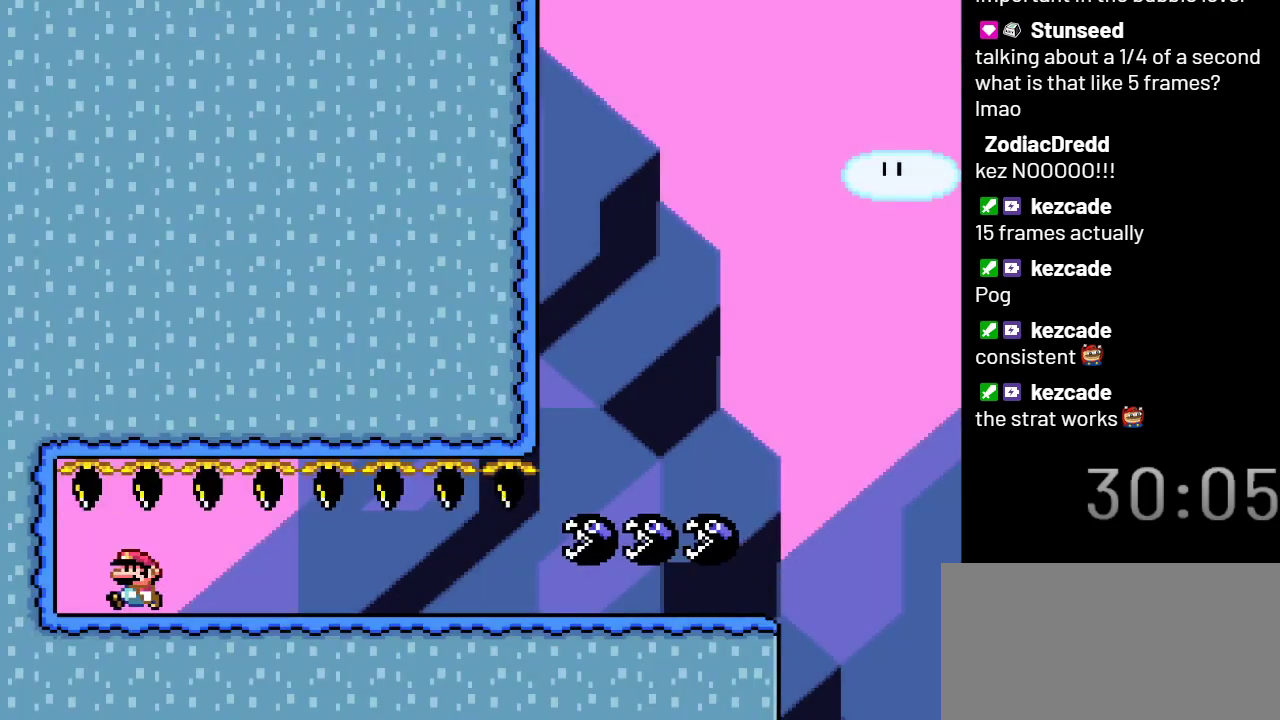
{"buttons": ["X", "DPAD_RIGHT"], "events": [[200, "DPAD_DOWN", "down"], [267, "DPAD_LEFT", "up"], [267, "DPAD_RIGHT", "down"], [333, "DPAD_DOWN", "up"]]}
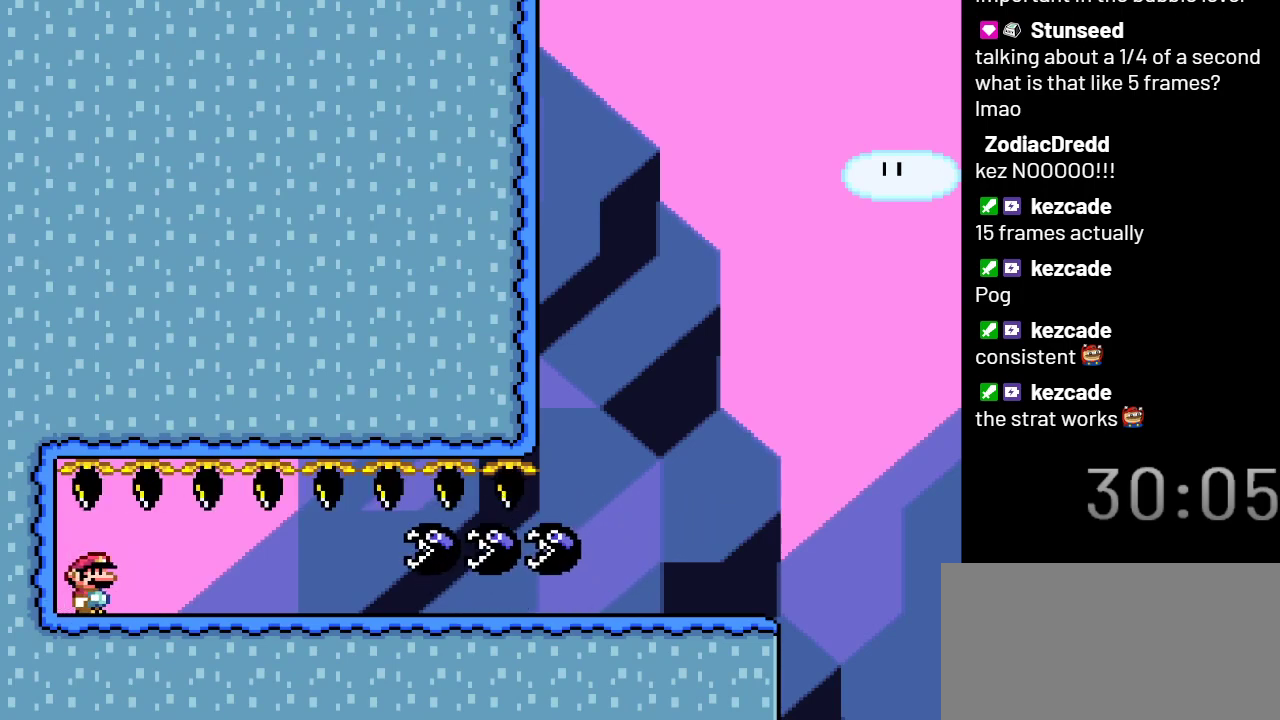
{"buttons": ["X", "DPAD_RIGHT"], "events": []}
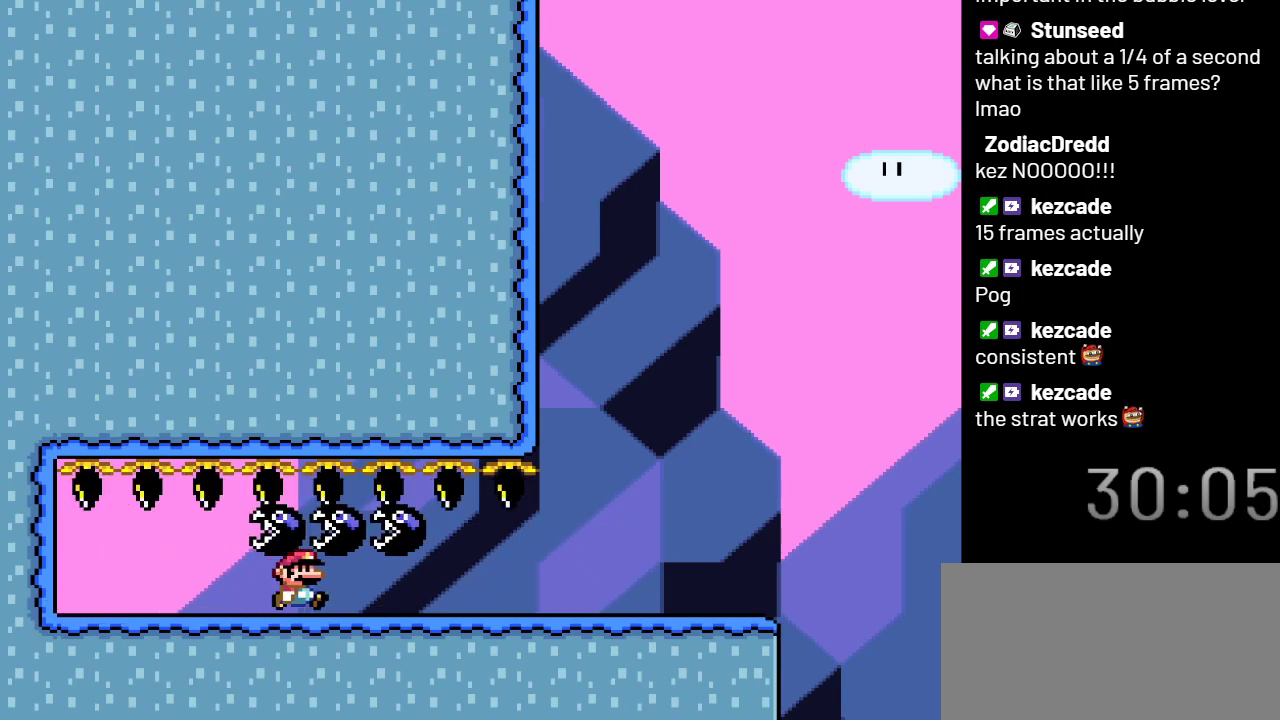
{"buttons": ["X", "DPAD_RIGHT"], "events": []}
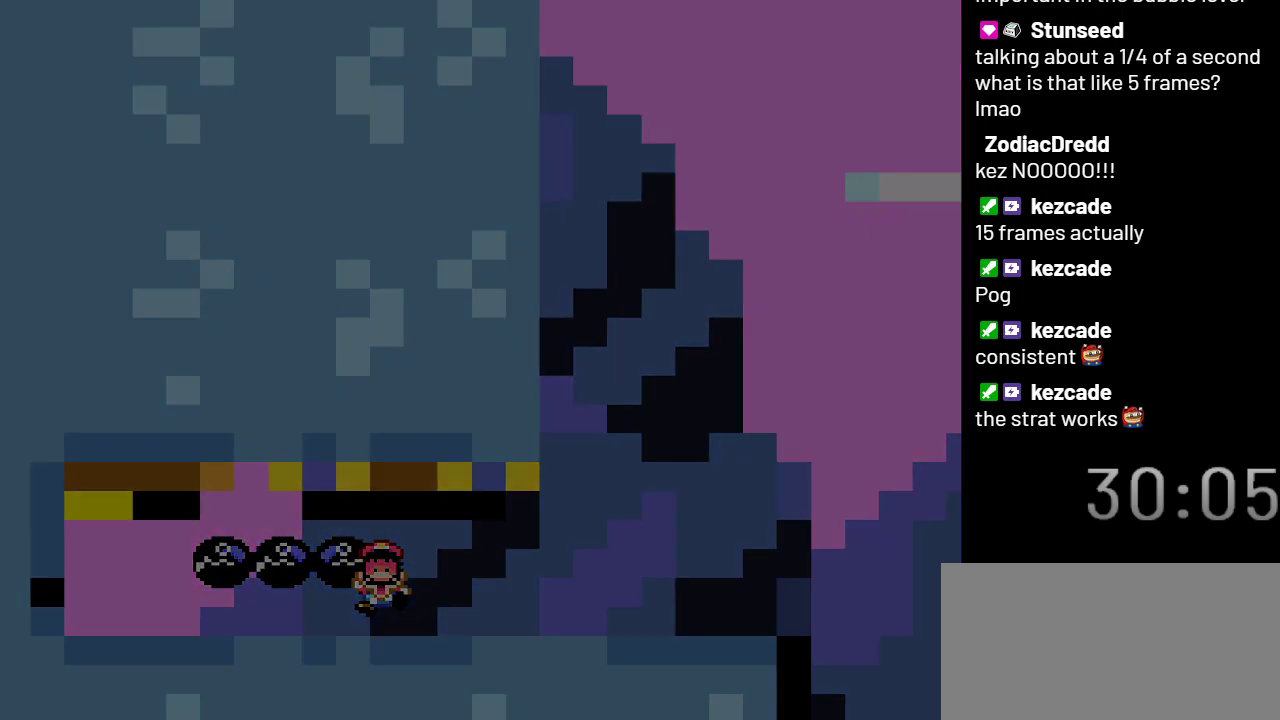
{"buttons": ["X"], "events": [[117, "DPAD_RIGHT", "up"]]}
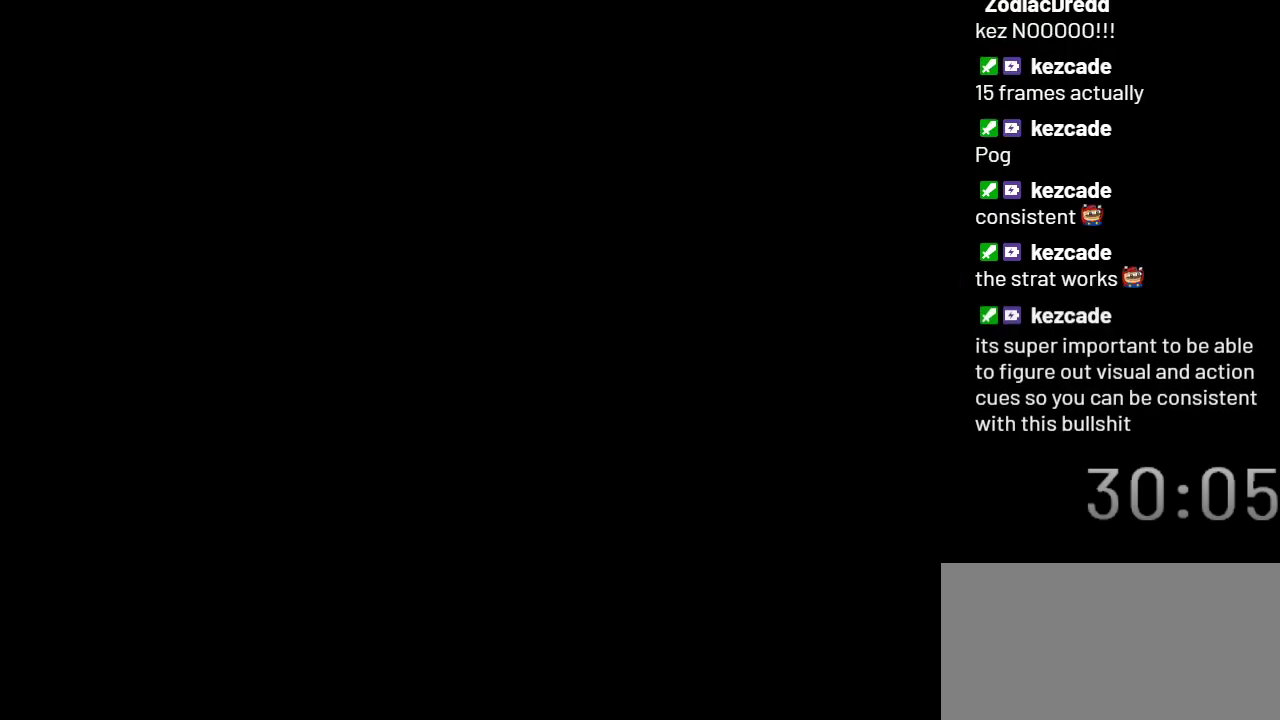
{"buttons": ["X", "DPAD_LEFT"], "events": [[367, "DPAD_LEFT", "down"]]}
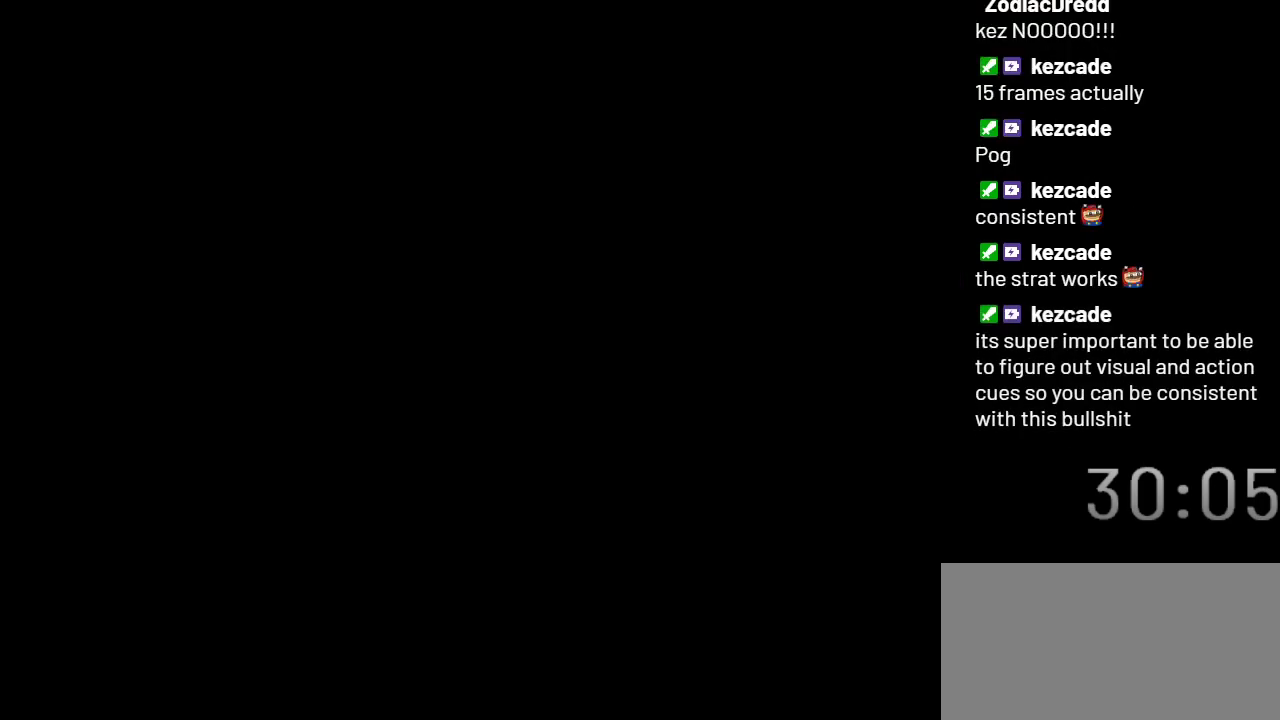
{"buttons": ["X", "DPAD_LEFT"], "events": []}
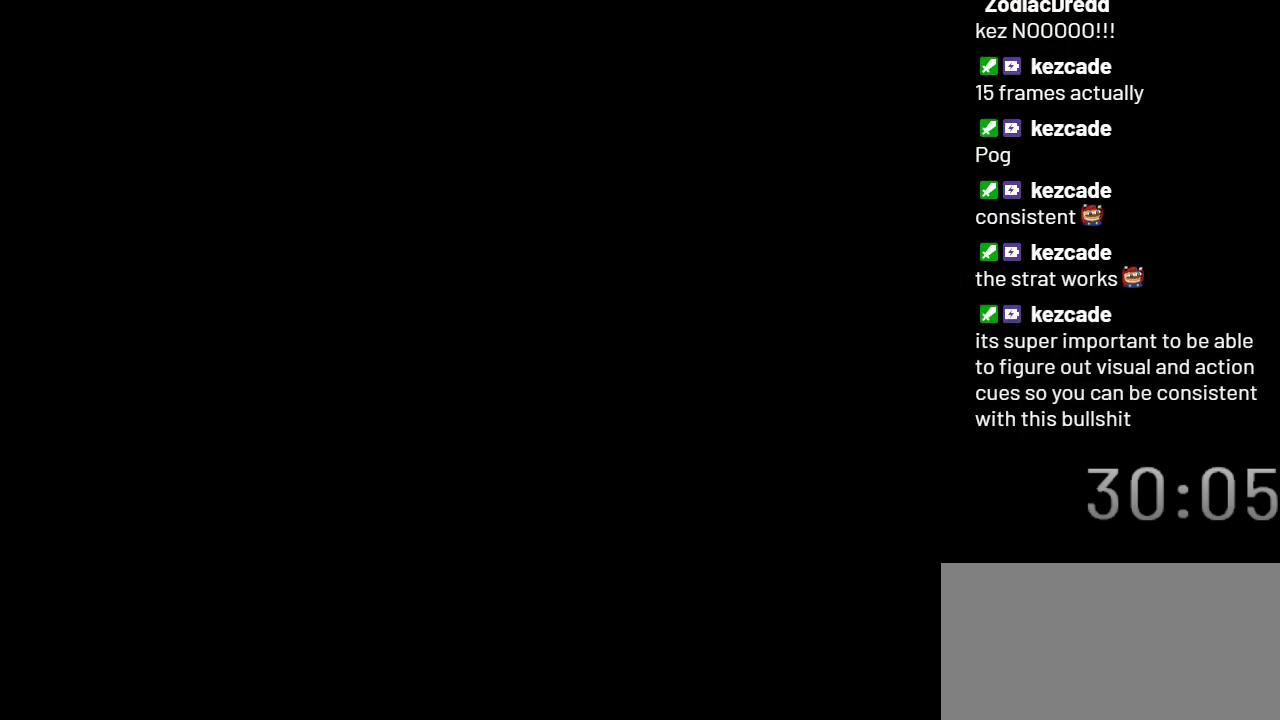
{"buttons": ["X", "DPAD_LEFT"], "events": []}
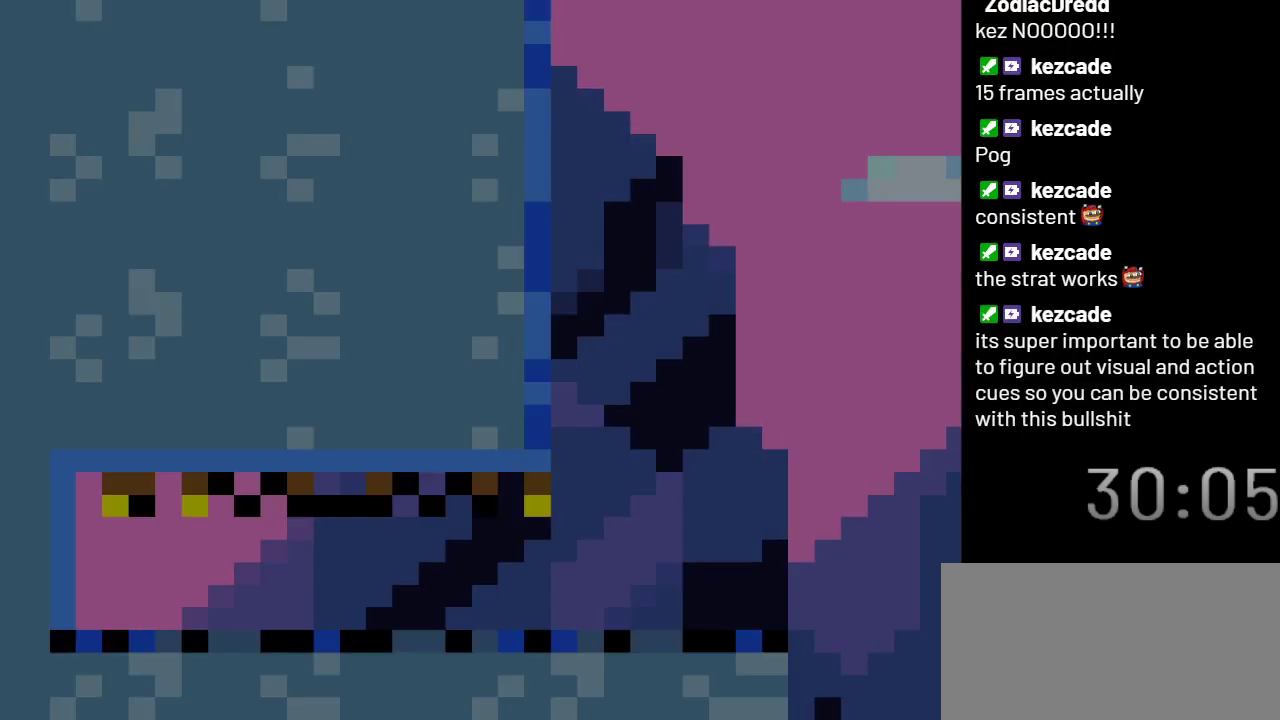
{"buttons": ["X", "DPAD_LEFT"], "events": []}
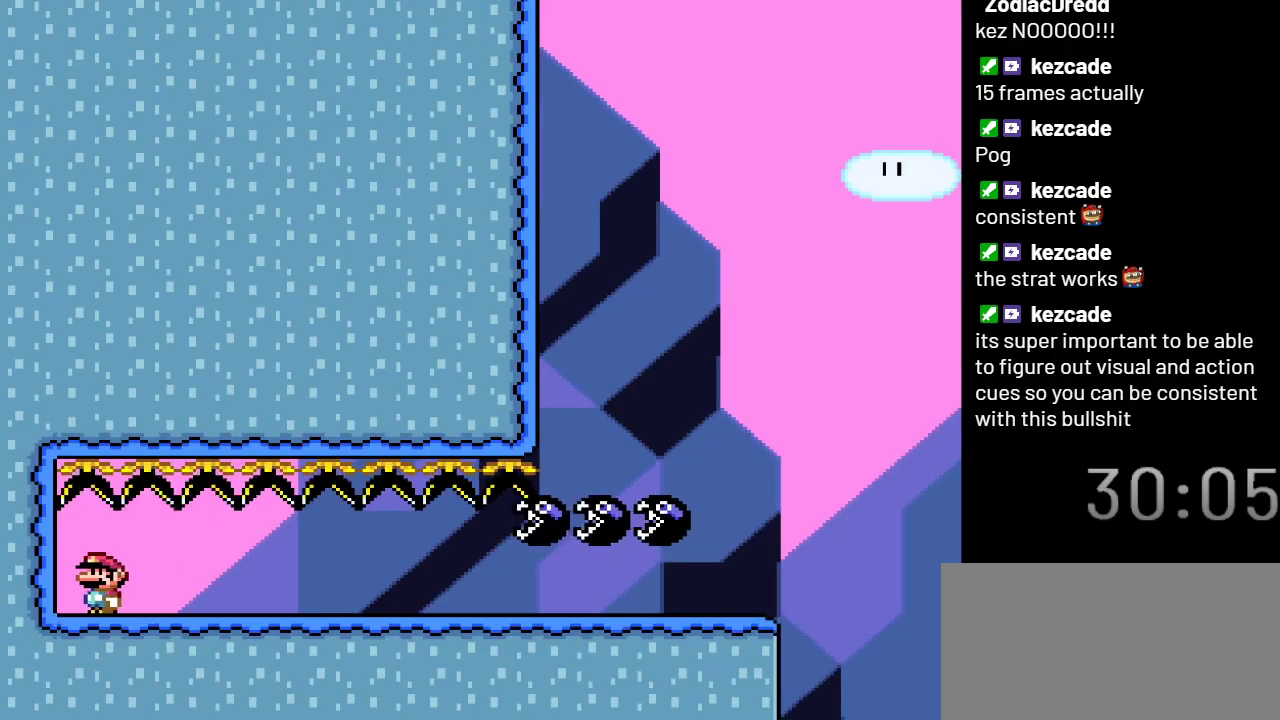
{"buttons": ["X", "DPAD_RIGHT"], "events": [[17, "DPAD_DOWN", "down"], [50, "DPAD_LEFT", "up"], [83, "DPAD_RIGHT", "down"], [150, "DPAD_DOWN", "up"]]}
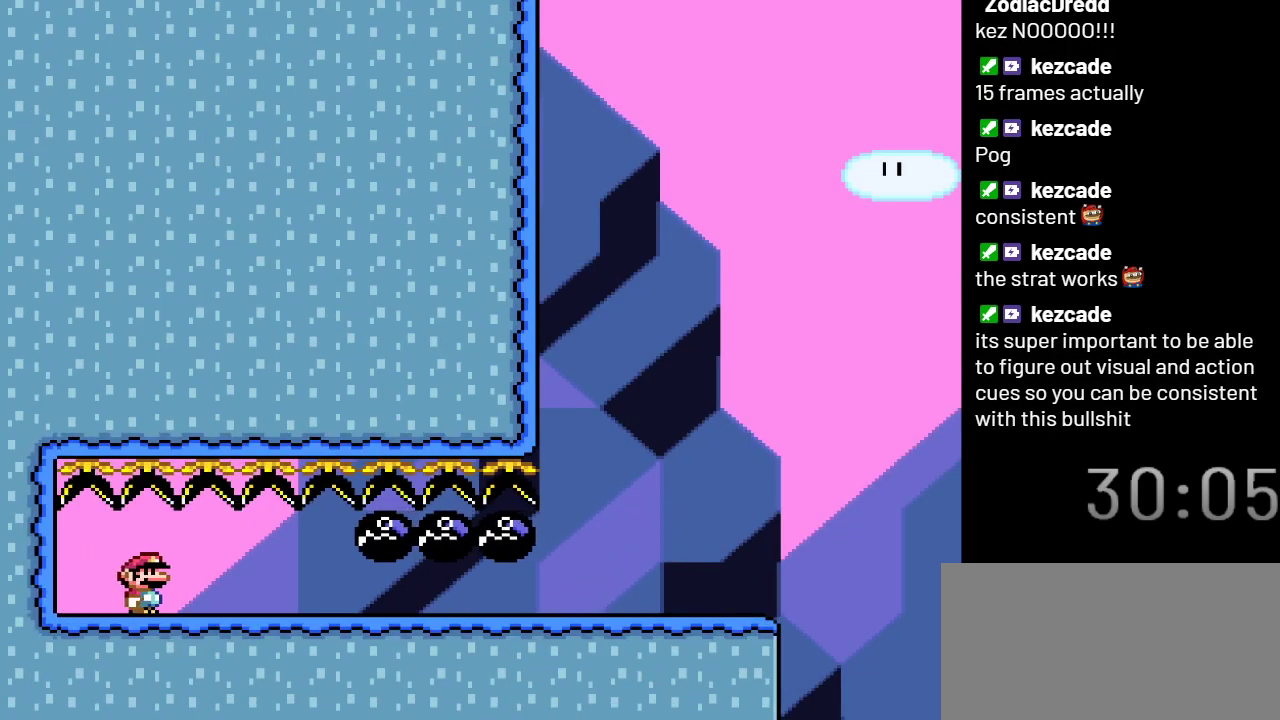
{"buttons": ["X", "DPAD_RIGHT"], "events": []}
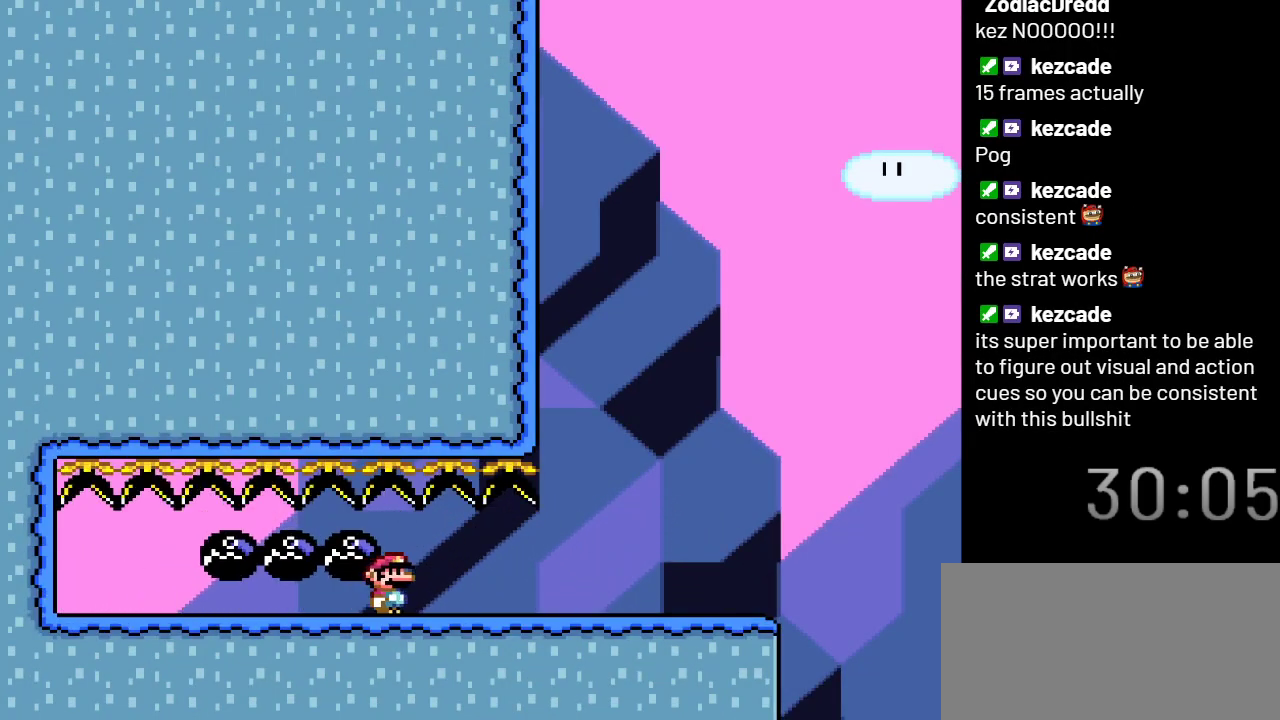
{"buttons": ["X"], "events": [[283, "DPAD_RIGHT", "up"], [400, "DPAD_LEFT", "down"], [500, "DPAD_LEFT", "up"]]}
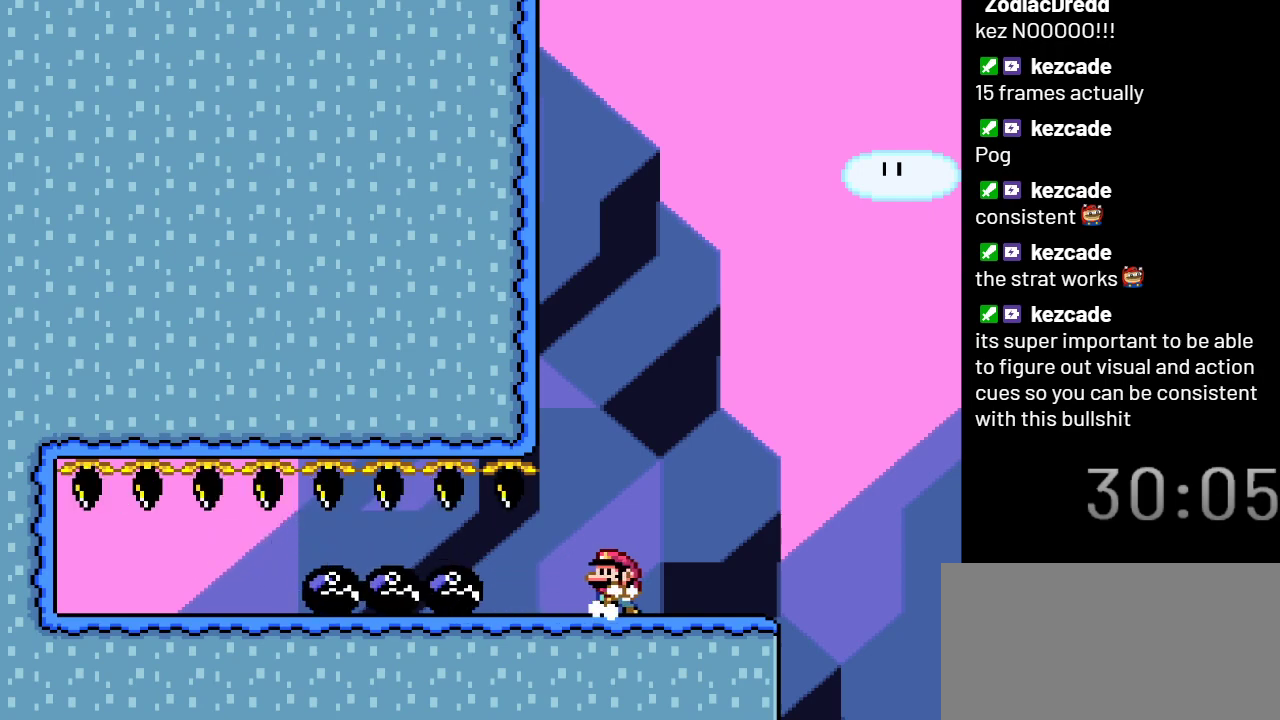
{"buttons": ["X", "DPAD_RIGHT"], "events": [[117, "DPAD_RIGHT", "down"]]}
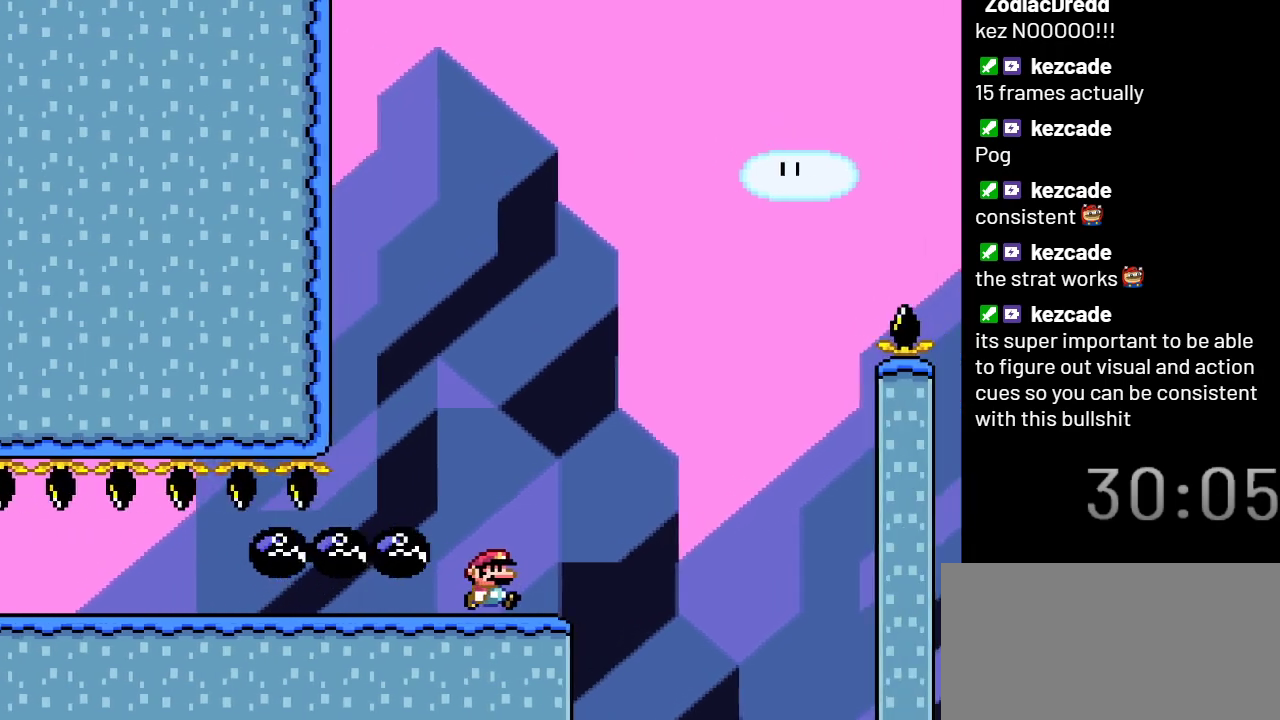
{"buttons": ["A", "X"], "events": [[67, "A", "down"], [100, "DPAD_RIGHT", "up"], [167, "DPAD_LEFT", "down"], [350, "A", "up"], [450, "DPAD_LEFT", "up"], [483, "A", "down"]]}
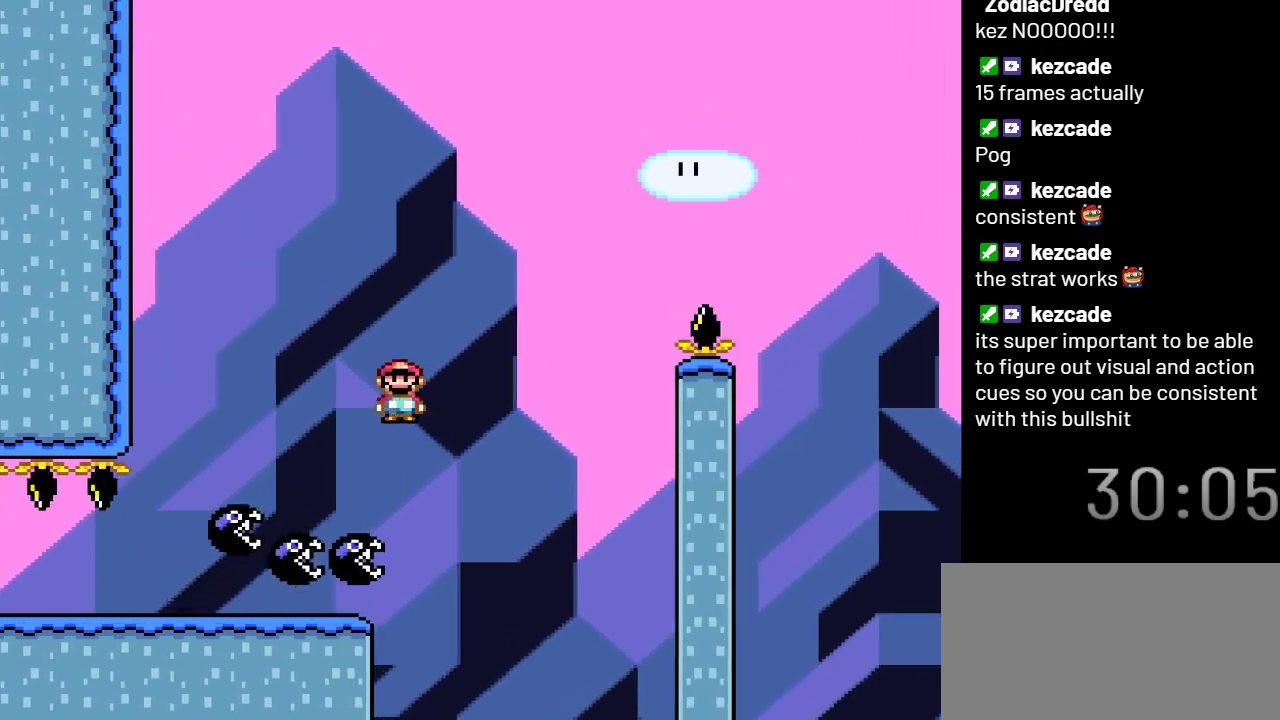
{"buttons": ["A", "X", "DPAD_RIGHT"], "events": [[50, "DPAD_RIGHT", "down"]]}
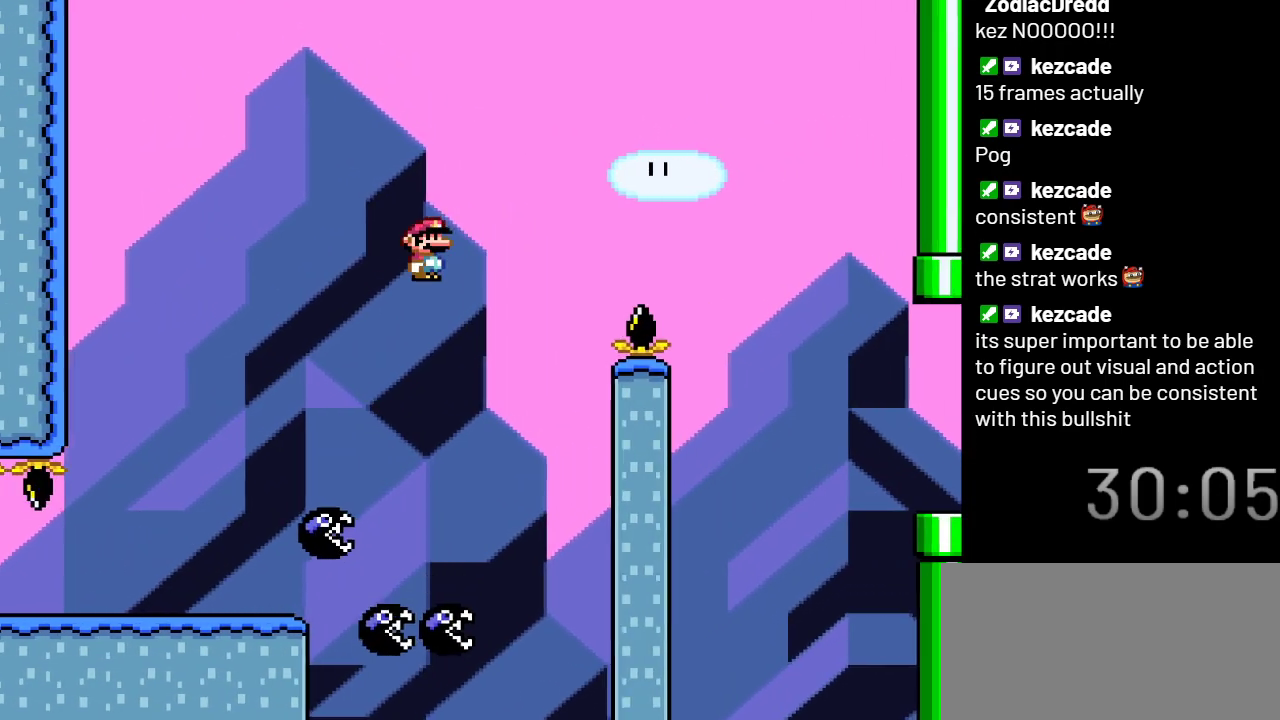
{"buttons": ["A", "X", "DPAD_RIGHT"], "events": []}
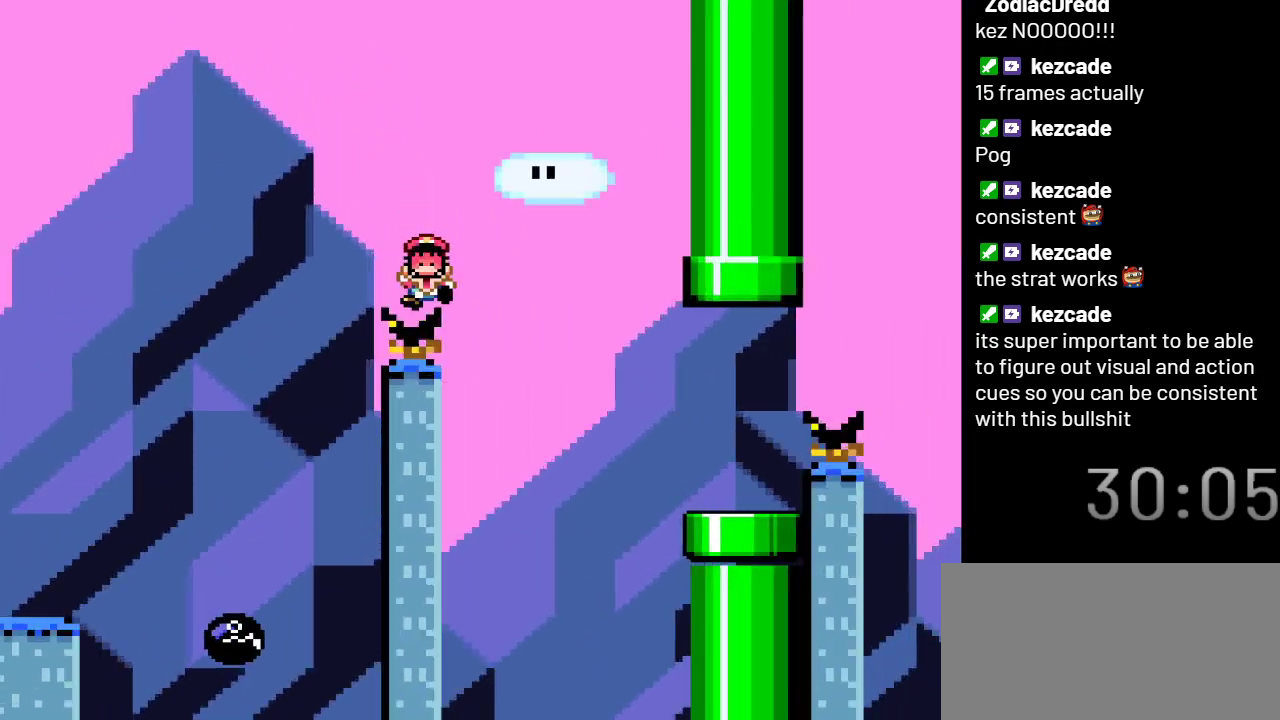
{"buttons": ["A", "X"], "events": [[283, "DPAD_RIGHT", "up"]]}
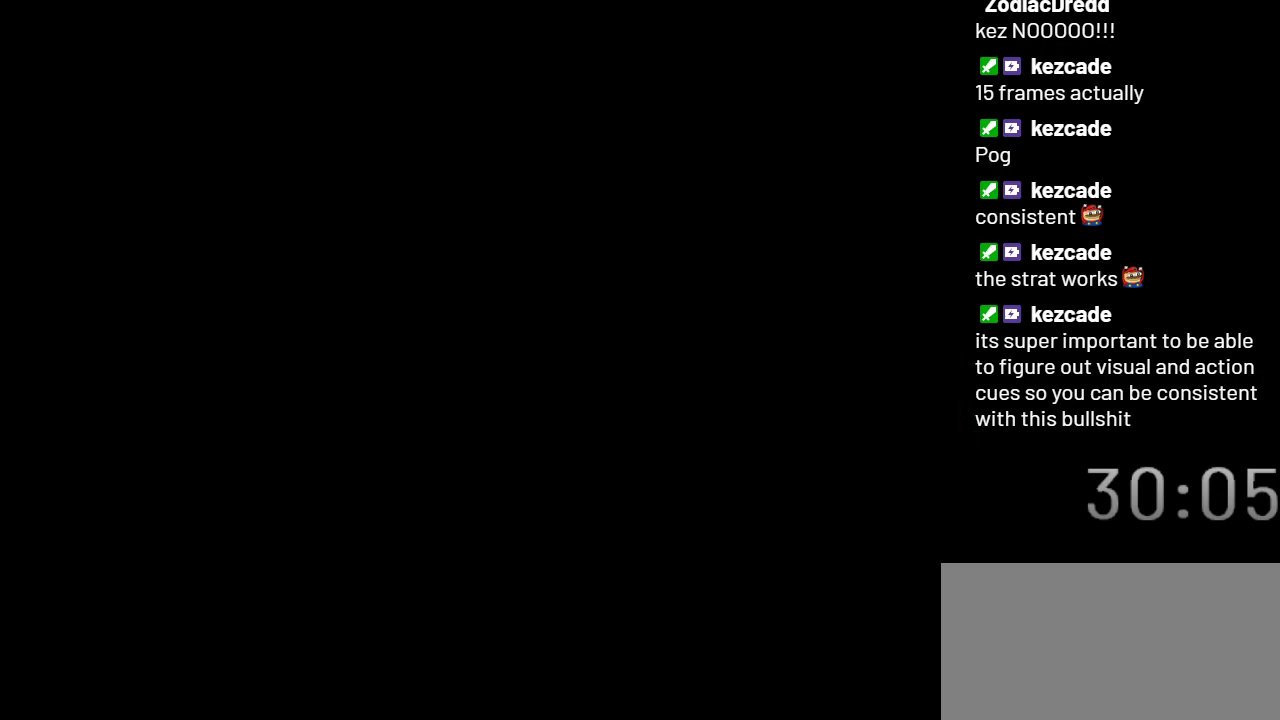
{"buttons": ["A", "X"], "events": []}
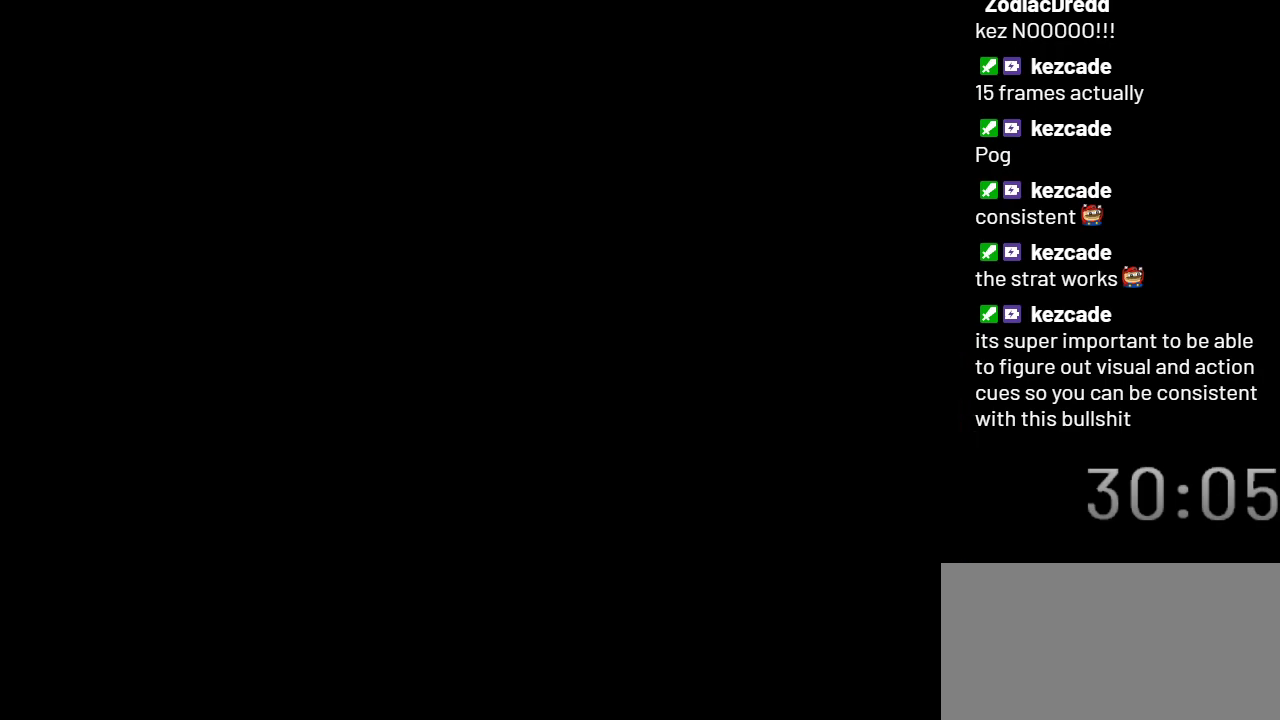
{"buttons": ["X"], "events": [[450, "A", "up"]]}
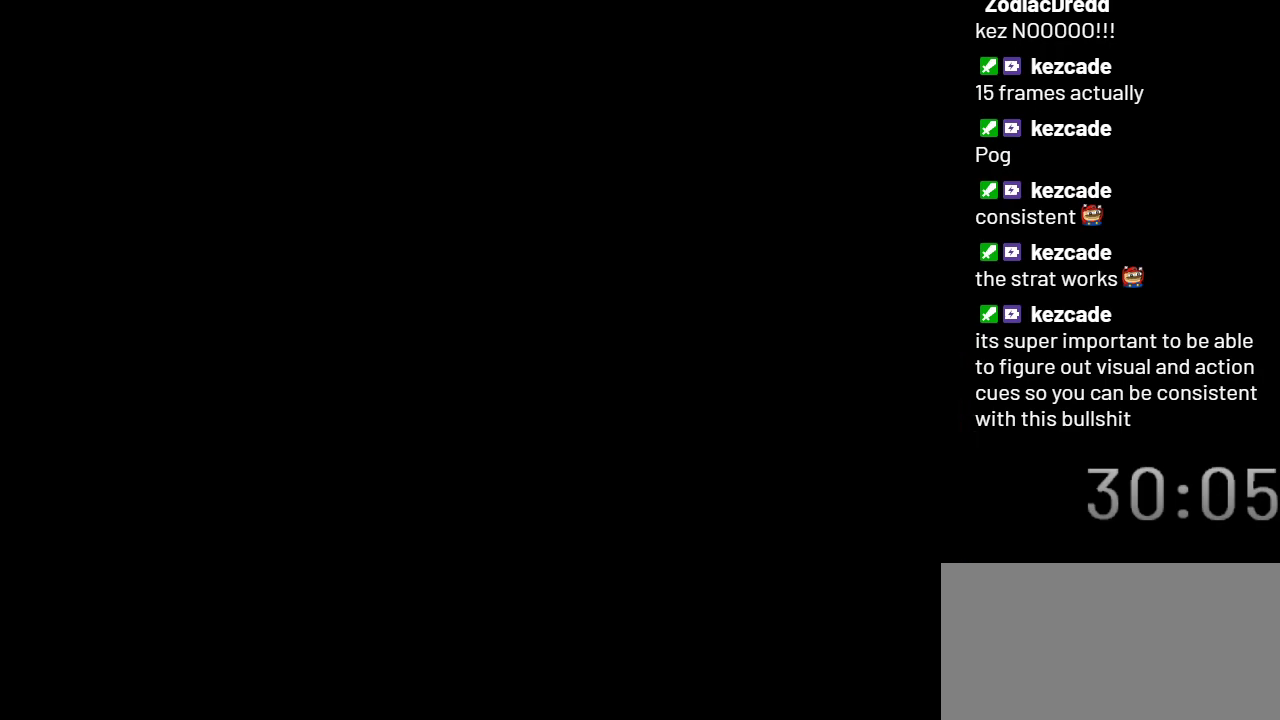
{"buttons": ["X"], "events": []}
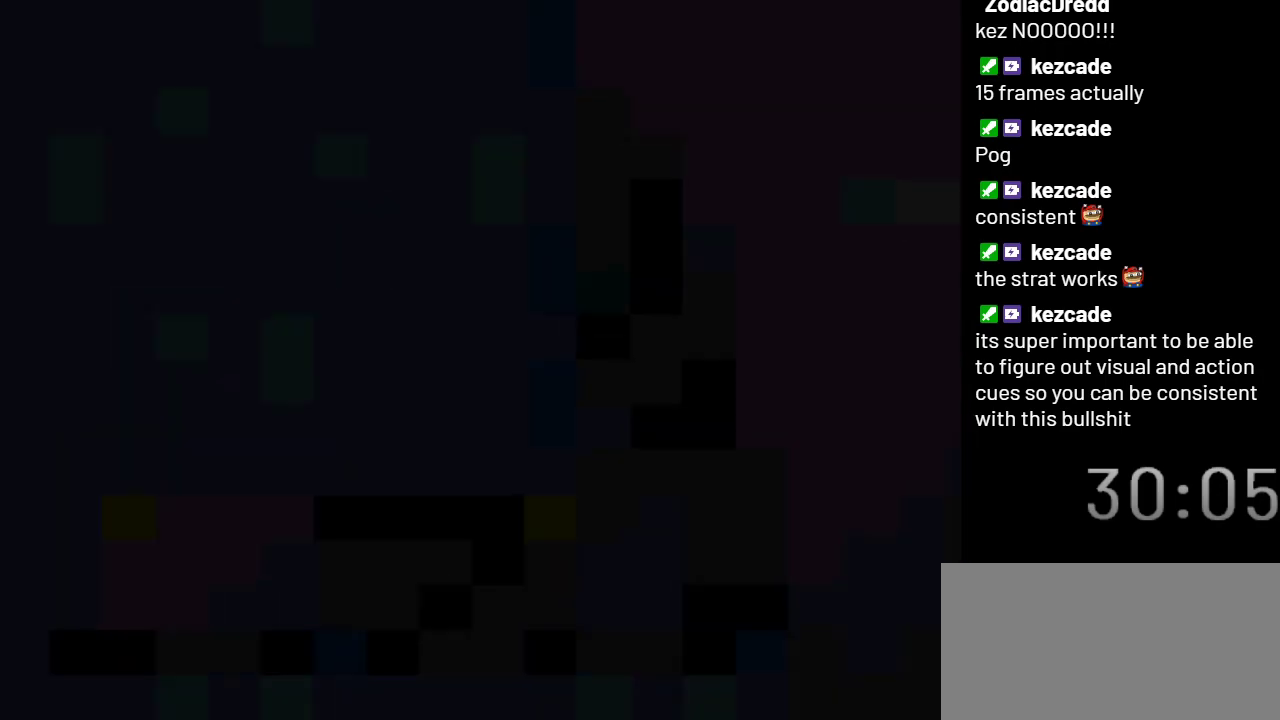
{"buttons": ["X", "DPAD_LEFT"], "events": [[33, "DPAD_LEFT", "down"]]}